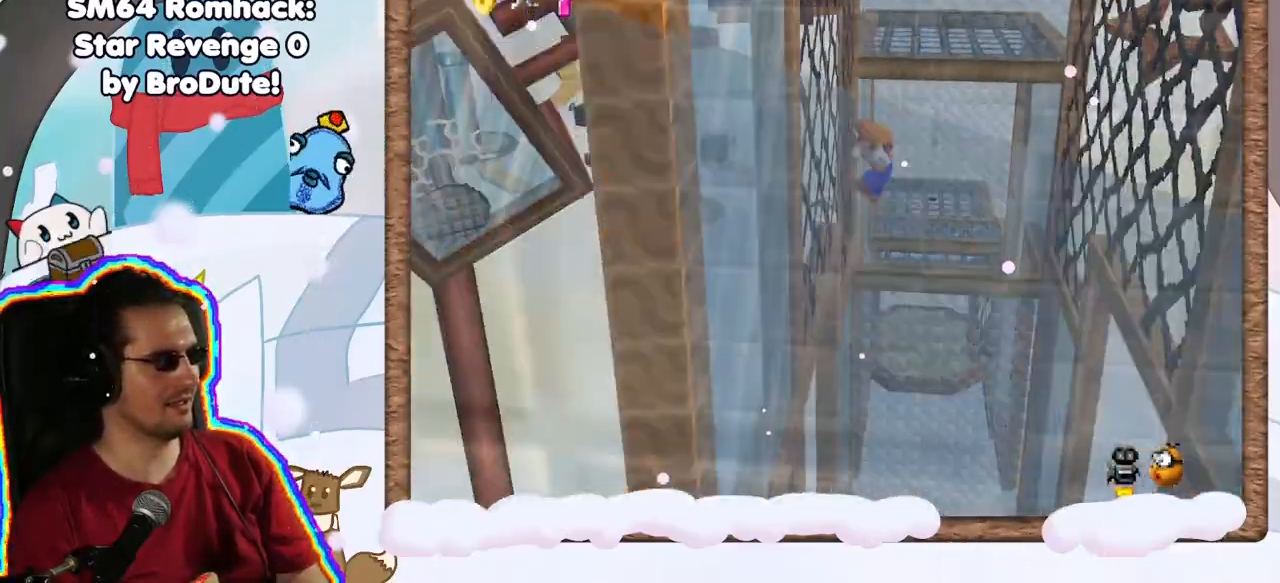
Gameplay with a controller (Nintendo layout); each line is a JSON object with the inputs held at the frame after it. "events" lists button and stick changes between this image and that frame as [ms after this image, input, new state], when the widget could be followed in between. Not read: L3 R3.
{"buttons": [], "left_stick": "down-right", "events": [[167, "A", "down"], [267, "left_stick", "down-right"], [417, "A", "up"]]}
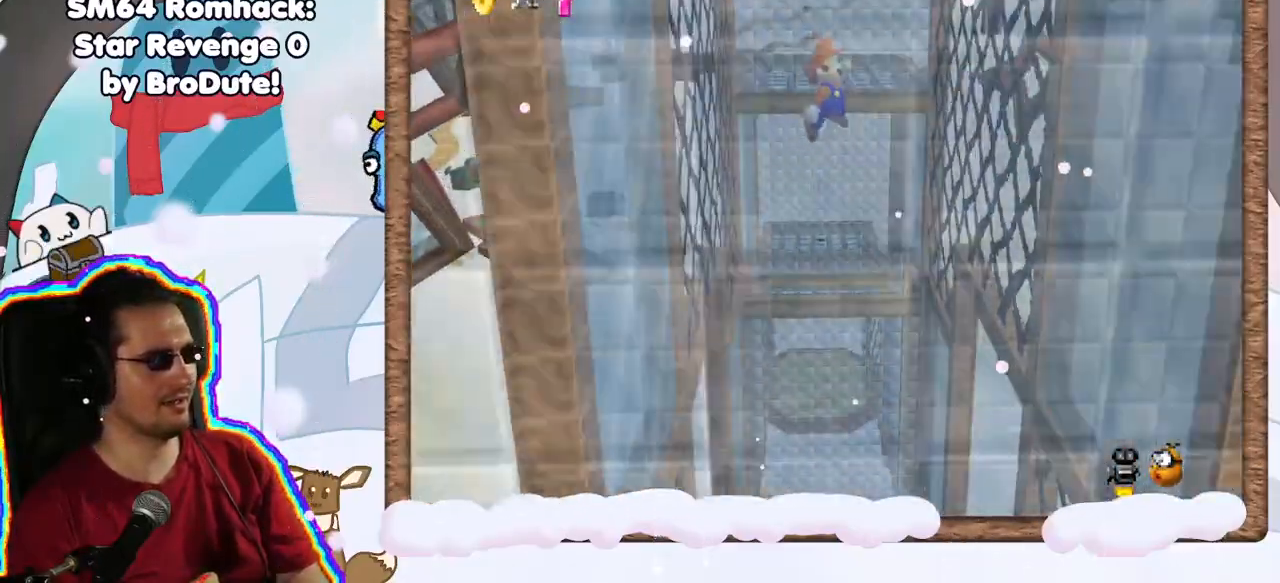
{"buttons": ["A"], "left_stick": "down-right", "events": [[483, "A", "down"]]}
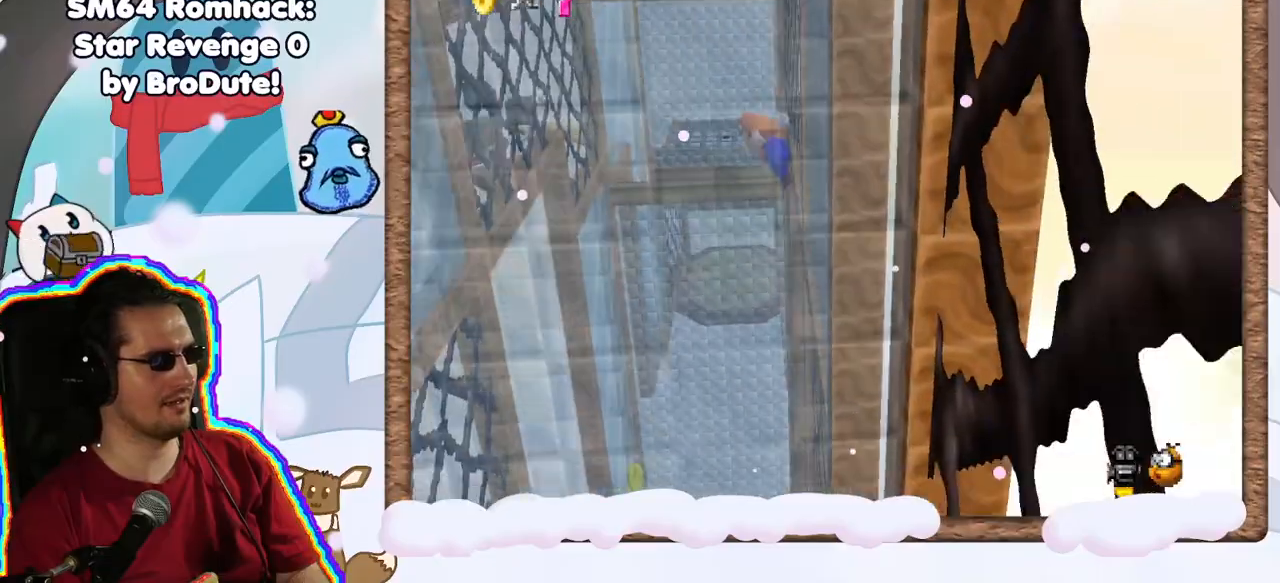
{"buttons": ["C_LEFT"], "left_stick": "left", "events": [[100, "left_stick", "center"], [267, "left_stick", "down-left"], [333, "A", "up"], [417, "left_stick", "left"], [500, "C_LEFT", "down"]]}
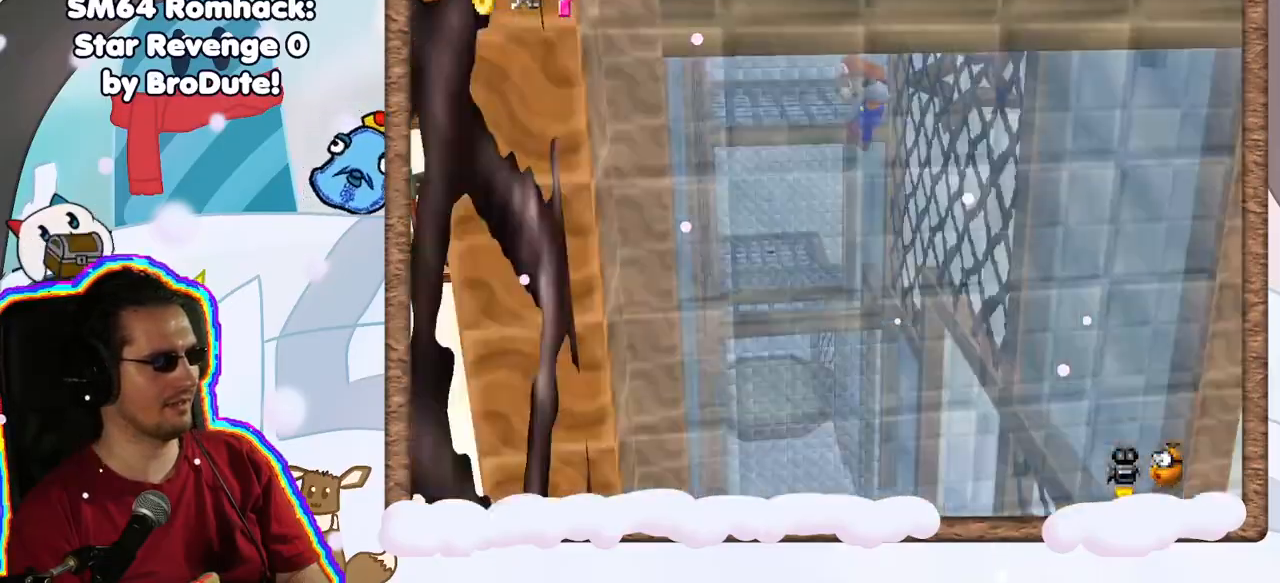
{"buttons": ["A"], "left_stick": "up-right", "events": [[150, "C_LEFT", "up"], [333, "A", "down"], [333, "left_stick", "right"], [400, "left_stick", "up-right"]]}
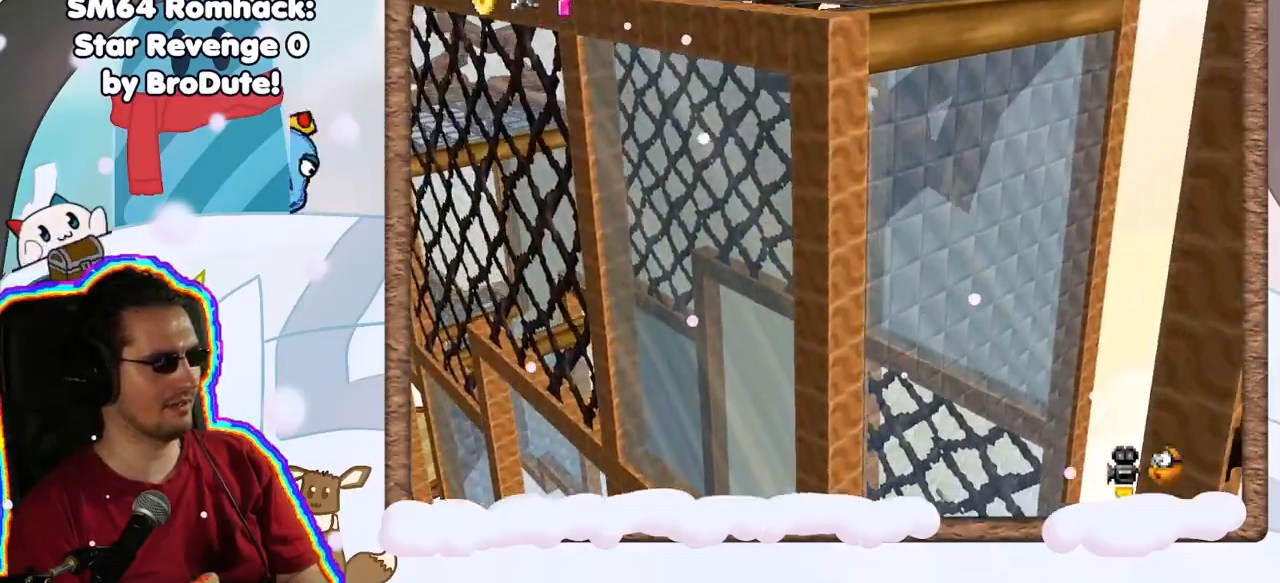
{"buttons": ["A"], "left_stick": "up", "events": [[17, "A", "up"], [333, "left_stick", "up"], [500, "A", "down"]]}
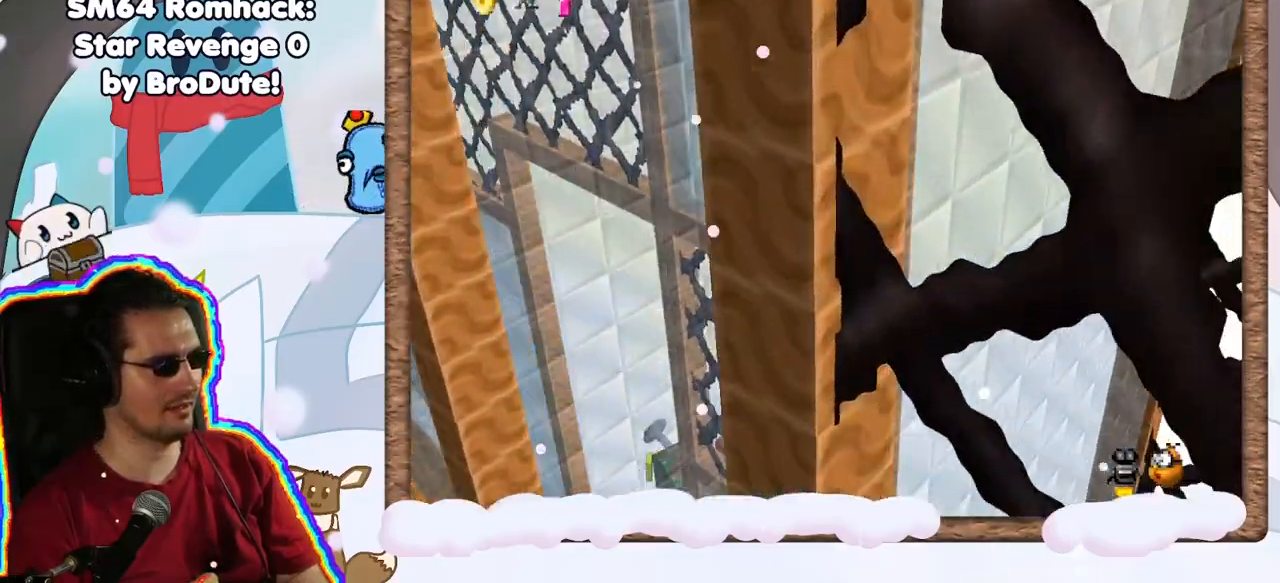
{"buttons": [], "left_stick": "up-left", "events": [[150, "left_stick", "left"], [250, "A", "up"], [317, "left_stick", "up-left"]]}
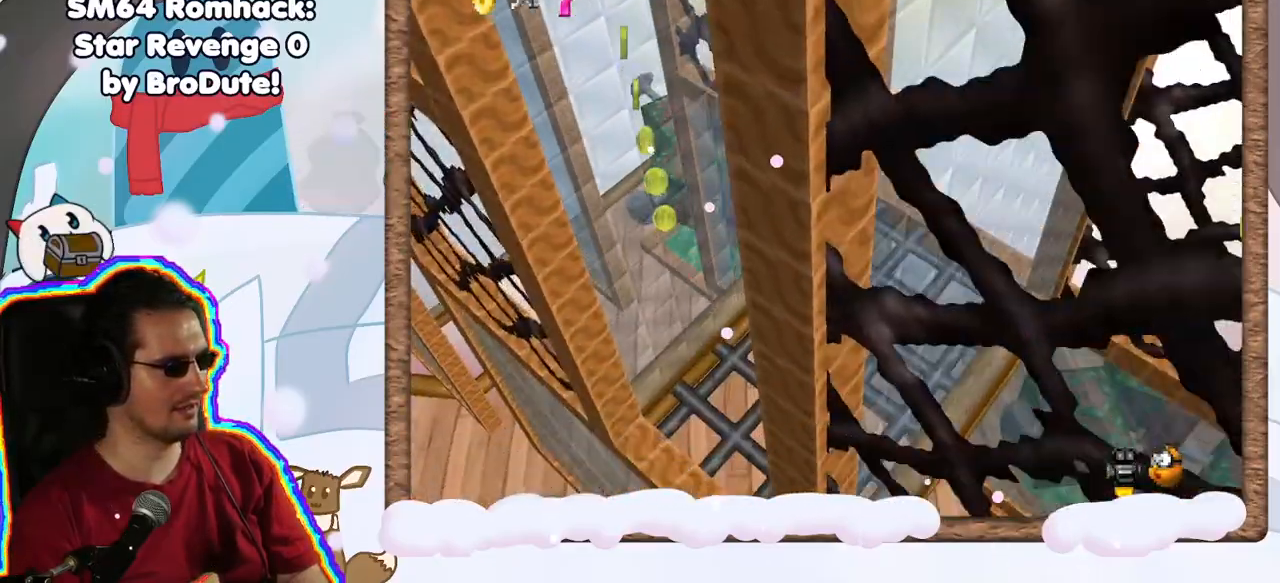
{"buttons": [], "left_stick": "center", "events": [[33, "C_LEFT", "down"], [83, "left_stick", "up-right"], [167, "C_LEFT", "up"], [233, "left_stick", "up-left"], [317, "DPAD_RIGHT", "down"], [383, "left_stick", "center"], [417, "DPAD_RIGHT", "up"]]}
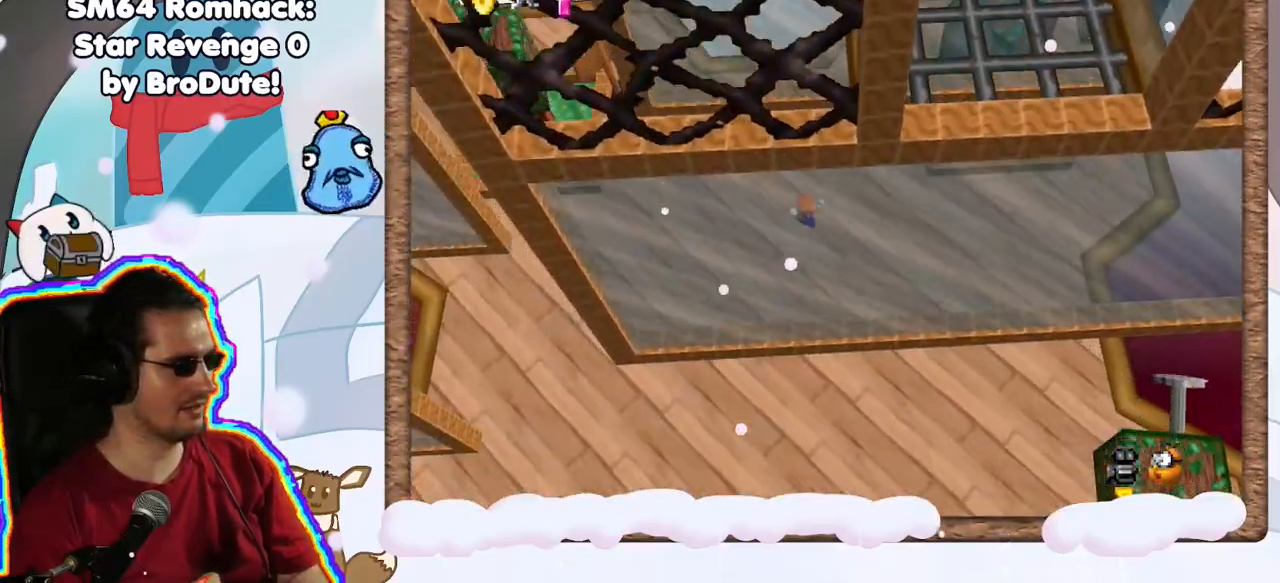
{"buttons": [], "left_stick": "left", "events": [[183, "C_LEFT", "down"], [233, "DPAD_UP", "down"], [283, "C_LEFT", "up"], [317, "DPAD_UP", "up"], [433, "DPAD_DOWN", "down"], [433, "left_stick", "left"], [500, "DPAD_DOWN", "up"]]}
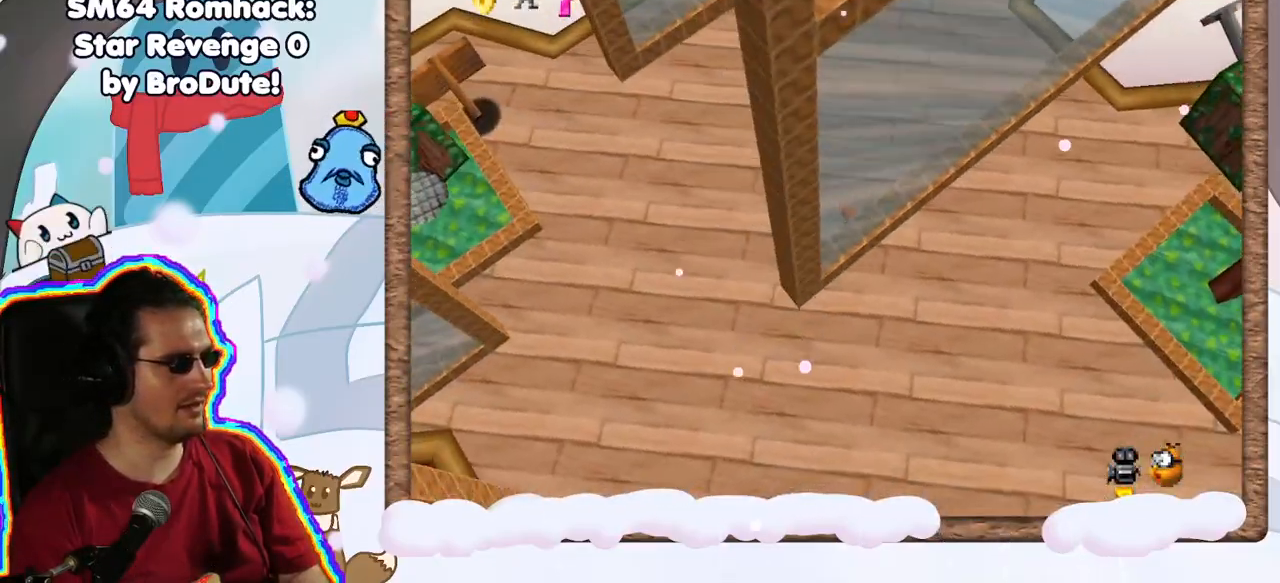
{"buttons": [], "left_stick": "down-left", "events": [[350, "left_stick", "down-left"]]}
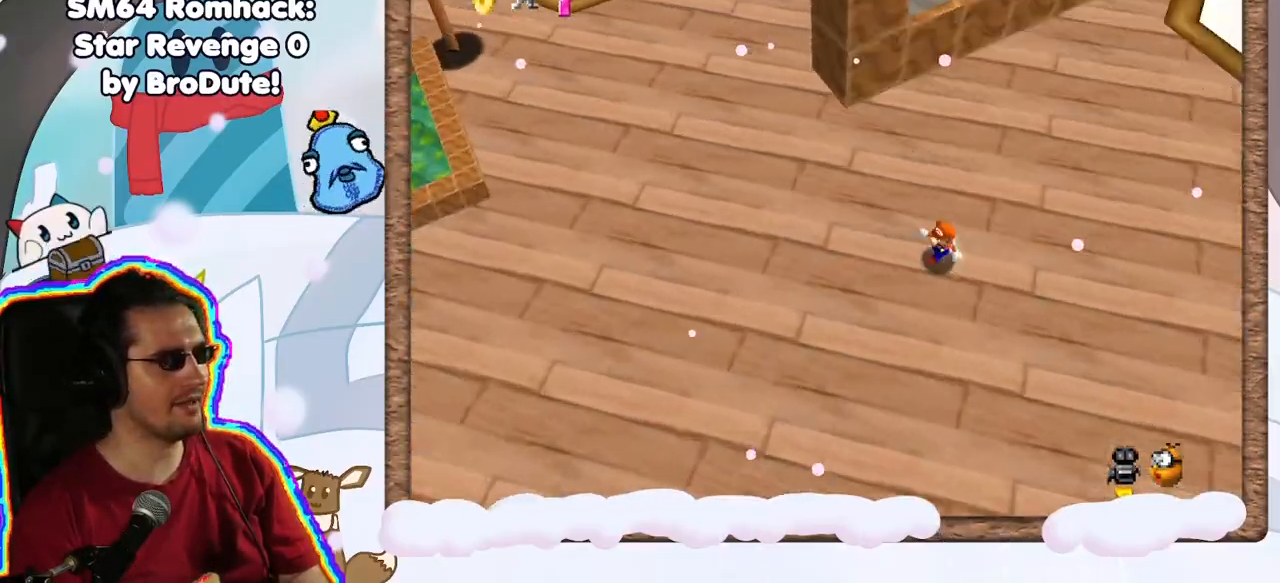
{"buttons": [], "left_stick": "up-left", "events": [[100, "C_RIGHT", "down"], [217, "C_RIGHT", "up"], [217, "DPAD_LEFT", "down"], [317, "C_RIGHT", "down"], [317, "DPAD_LEFT", "up"], [383, "left_stick", "left"], [417, "C_RIGHT", "up"], [483, "left_stick", "up-left"]]}
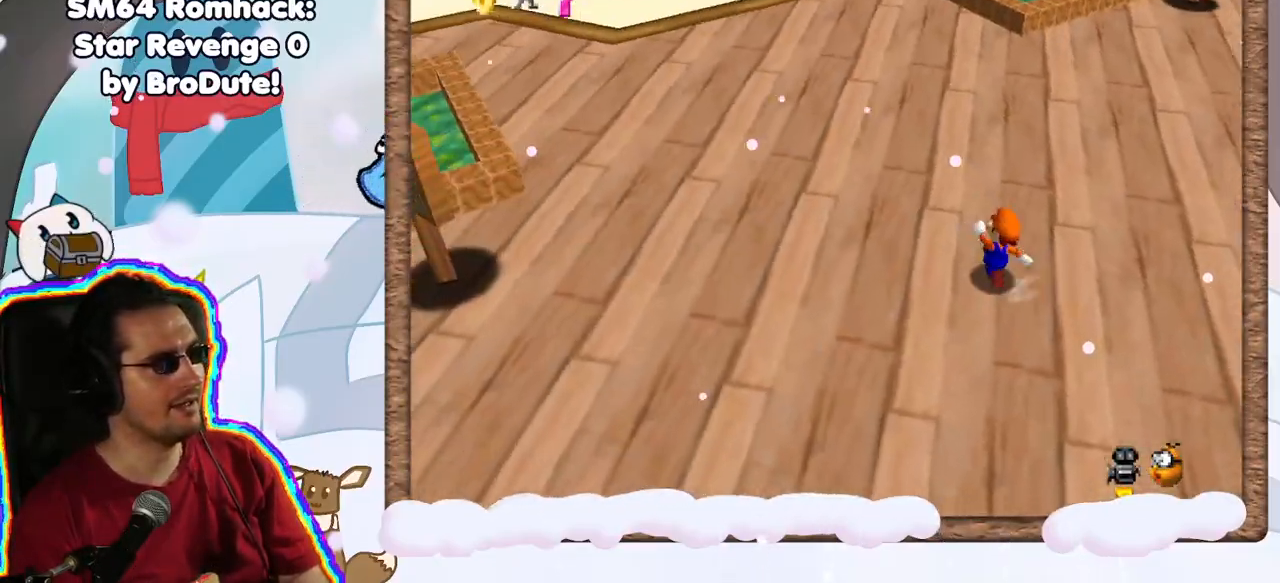
{"buttons": [], "left_stick": "up", "events": [[200, "left_stick", "up"]]}
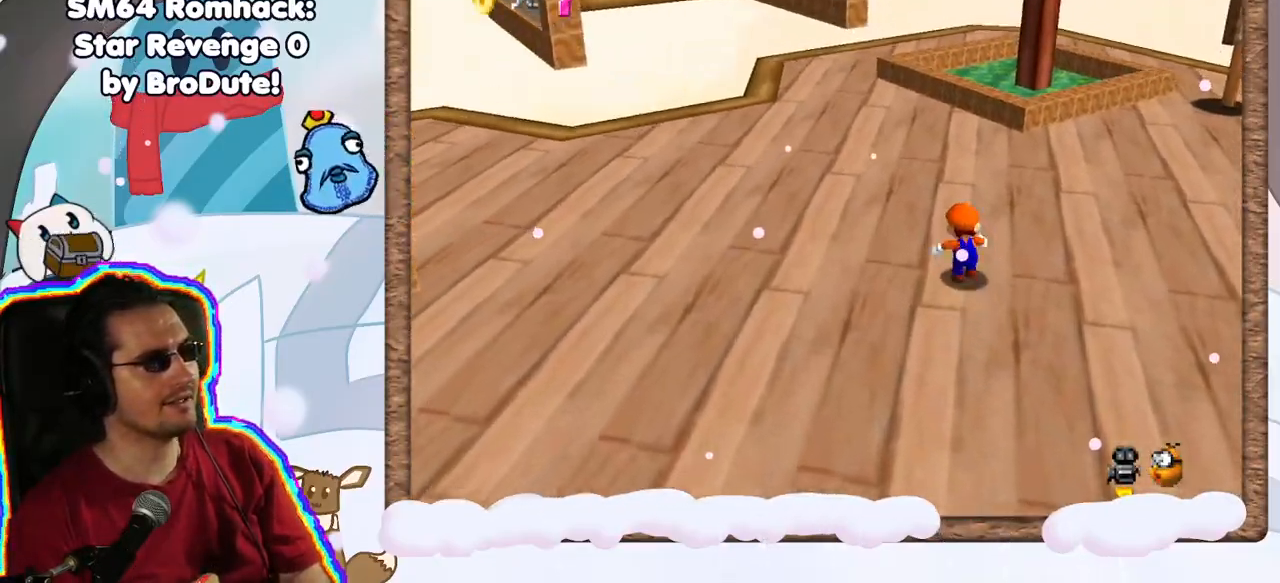
{"buttons": [], "left_stick": "up", "events": [[17, "C_RIGHT", "down"], [133, "C_RIGHT", "up"]]}
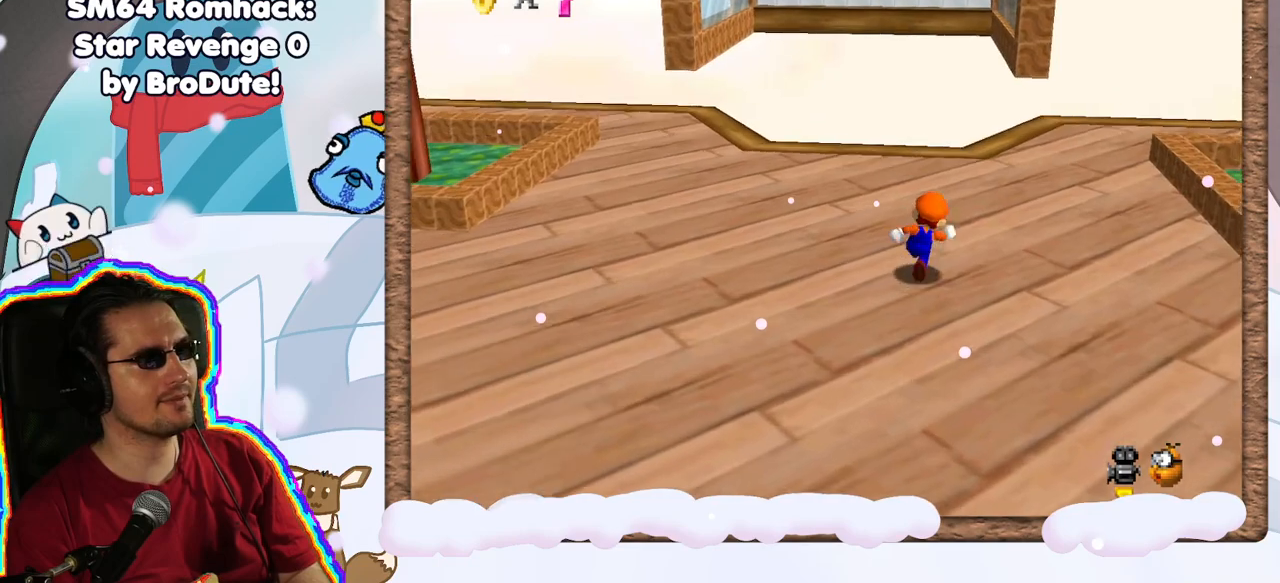
{"buttons": ["C_RIGHT"], "left_stick": "left", "events": [[117, "left_stick", "up-left"], [250, "C_RIGHT", "down"], [317, "left_stick", "left"], [367, "C_RIGHT", "up"], [450, "C_RIGHT", "down"]]}
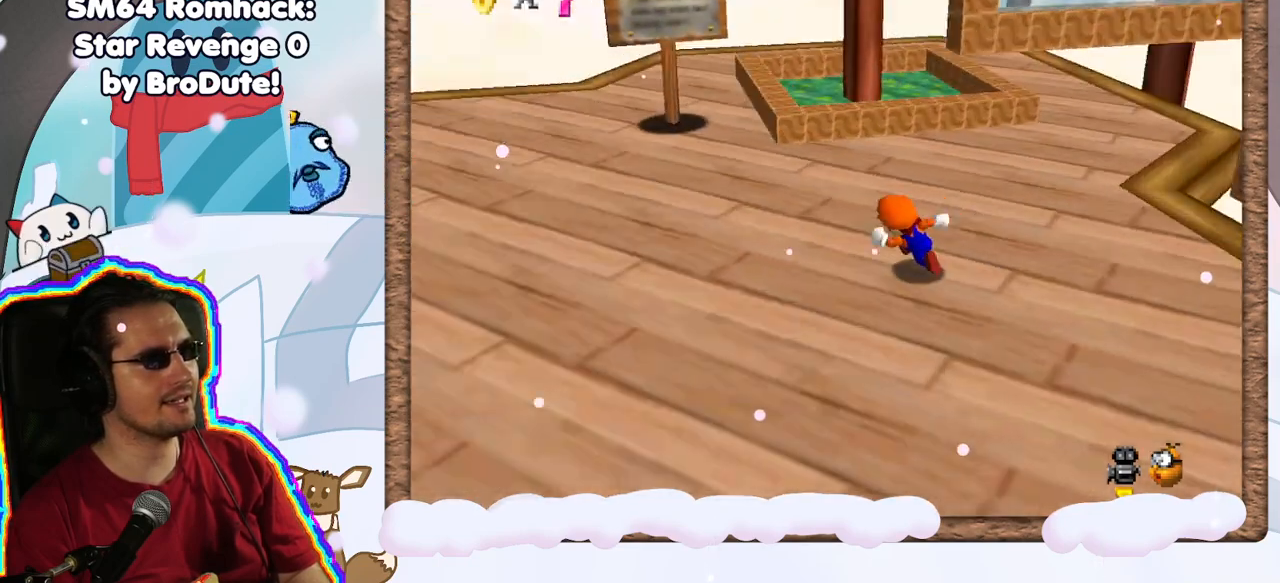
{"buttons": [], "left_stick": "up", "events": [[67, "C_RIGHT", "up"], [183, "left_stick", "up-left"], [467, "left_stick", "up"]]}
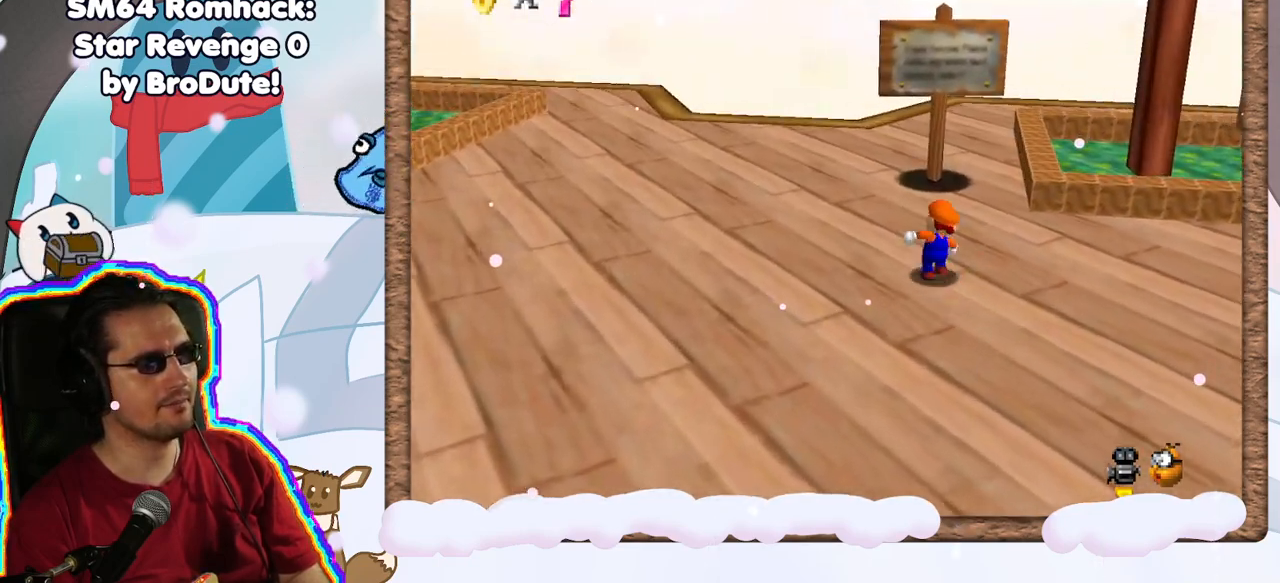
{"buttons": [], "left_stick": "up", "events": [[150, "left_stick", "center"], [217, "A", "down"], [367, "A", "up"], [400, "left_stick", "up"]]}
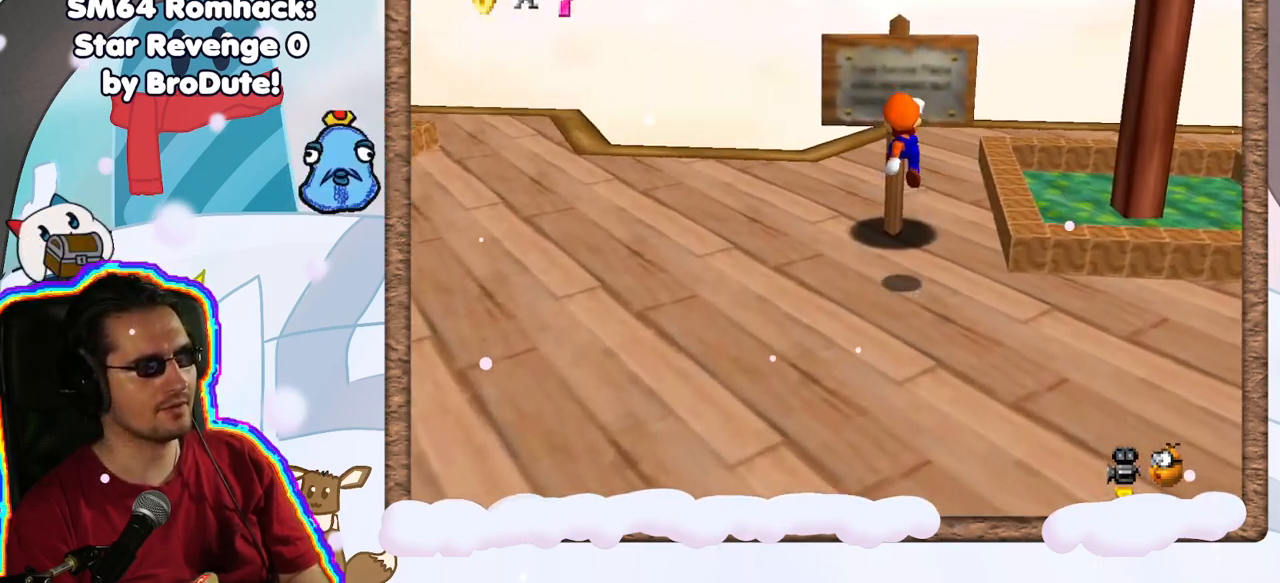
{"buttons": ["Z"], "left_stick": "center", "events": [[17, "Z", "down"], [150, "left_stick", "center"]]}
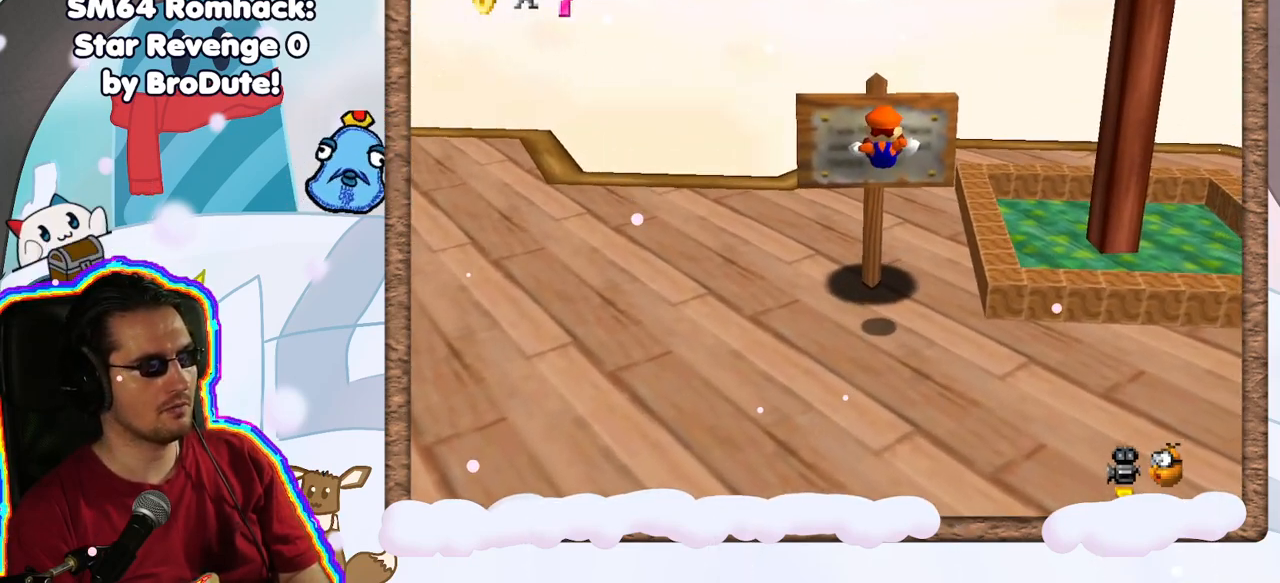
{"buttons": [], "left_stick": "center", "events": [[183, "Z", "up"]]}
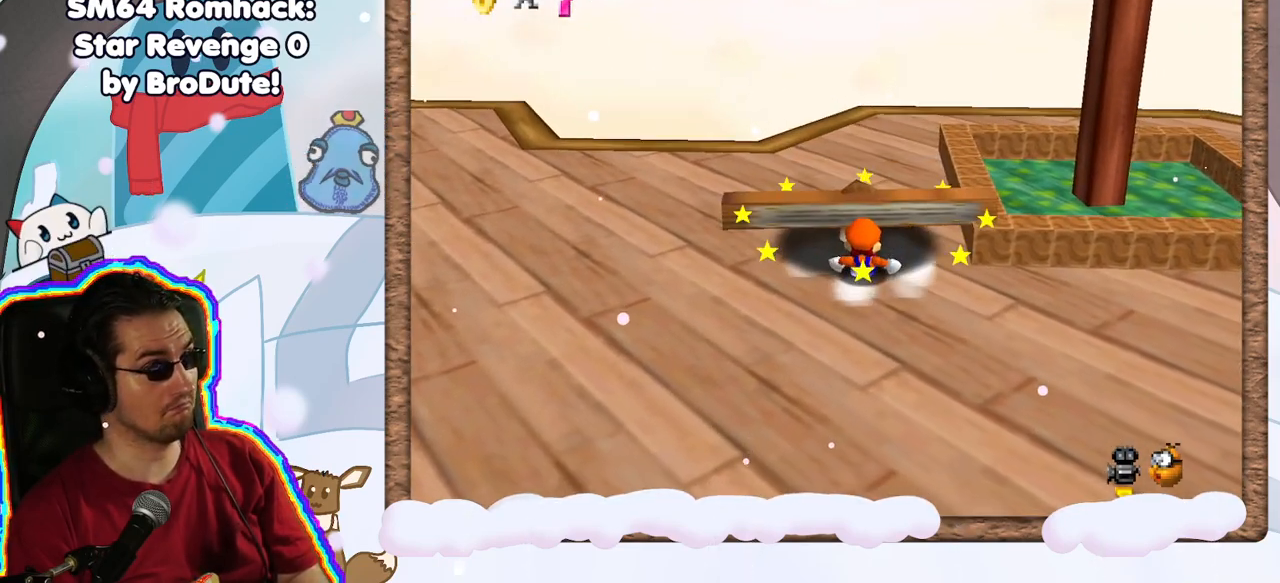
{"buttons": [], "left_stick": "center", "events": []}
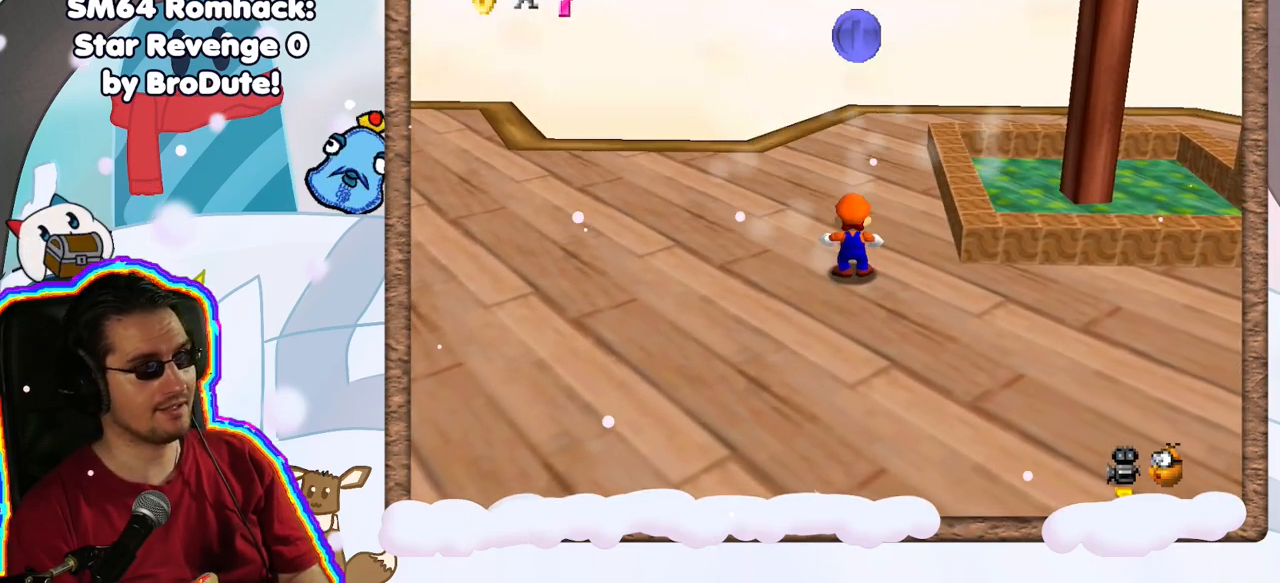
{"buttons": [], "left_stick": "up", "events": [[217, "left_stick", "up"]]}
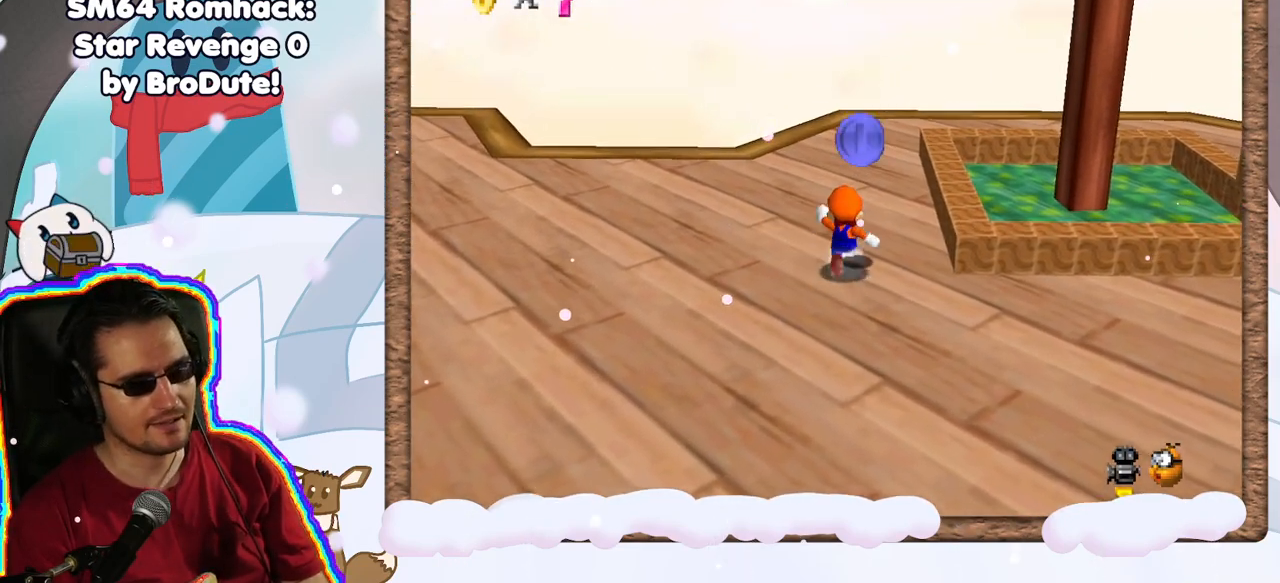
{"buttons": ["C_RIGHT"], "left_stick": "up-left", "events": [[50, "C_RIGHT", "down"], [50, "left_stick", "up-left"], [183, "C_RIGHT", "up"], [267, "C_RIGHT", "down"], [400, "C_RIGHT", "up"], [500, "C_RIGHT", "down"]]}
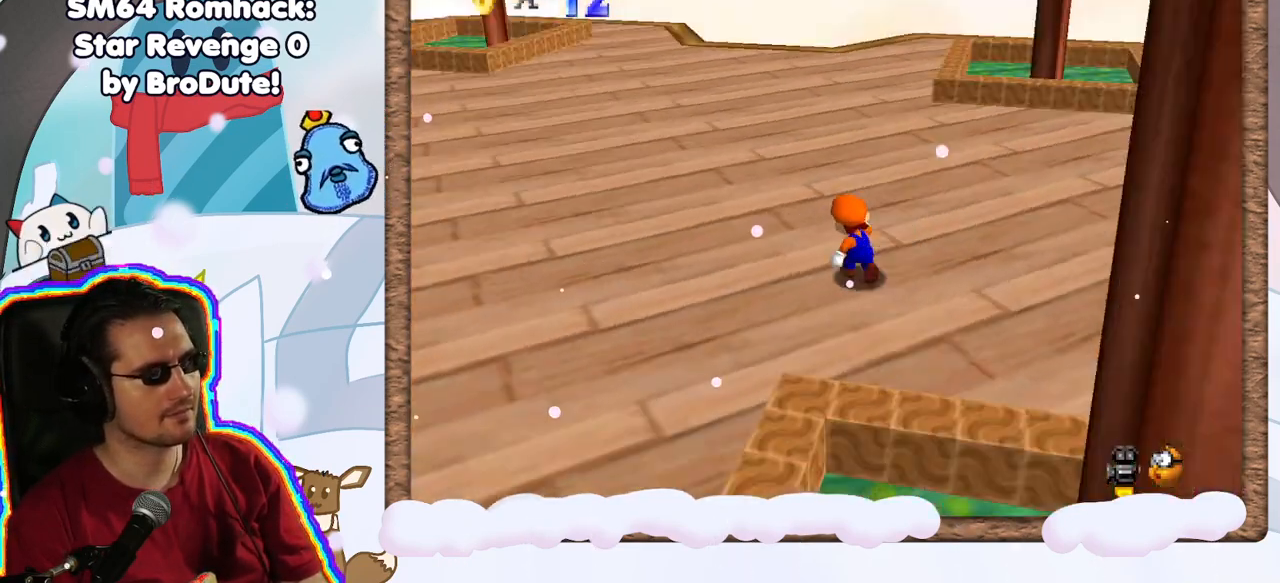
{"buttons": [], "left_stick": "up", "events": [[67, "C_RIGHT", "up"], [217, "left_stick", "up"]]}
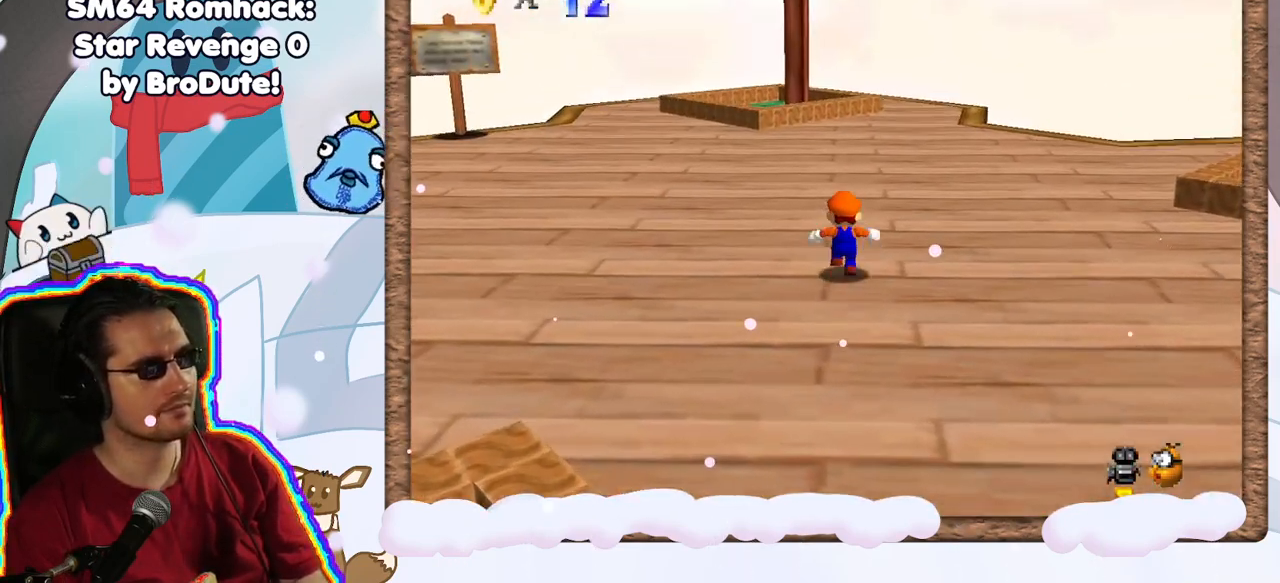
{"buttons": [], "left_stick": "up", "events": [[83, "C_RIGHT", "down"], [183, "C_RIGHT", "up"]]}
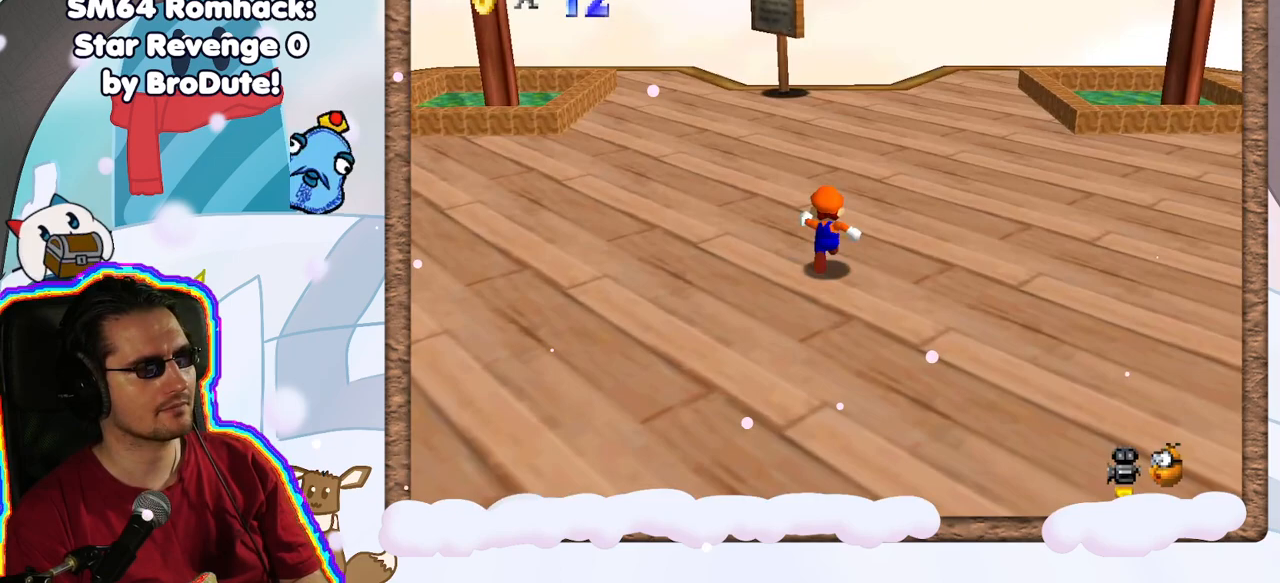
{"buttons": [], "left_stick": "up", "events": []}
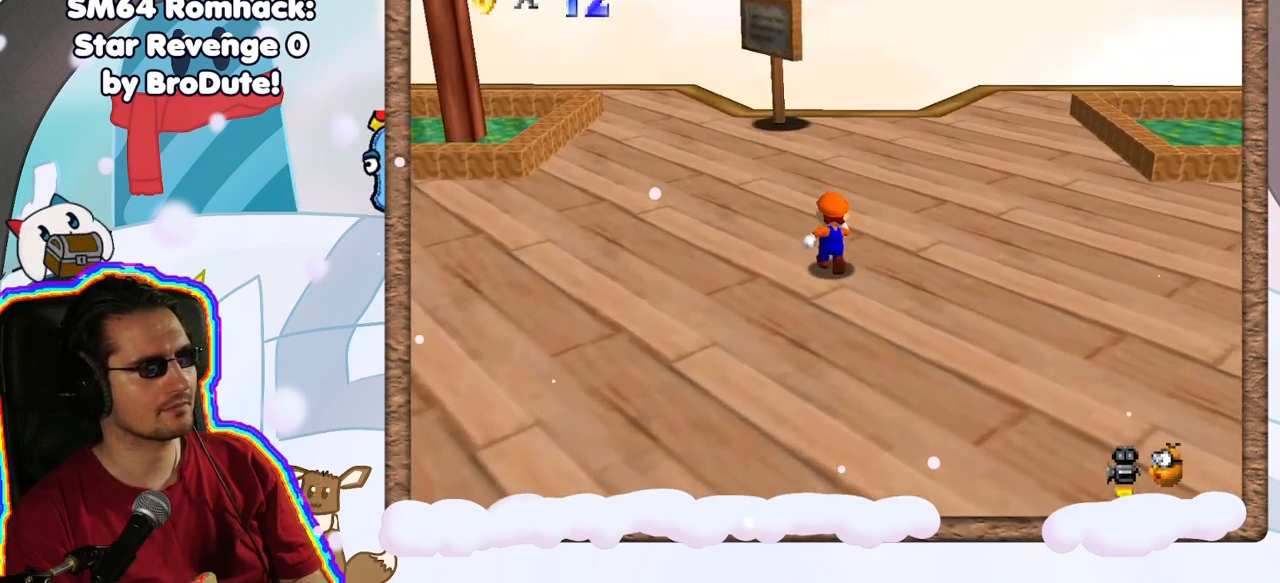
{"buttons": [], "left_stick": "up-left", "events": [[267, "left_stick", "up-left"]]}
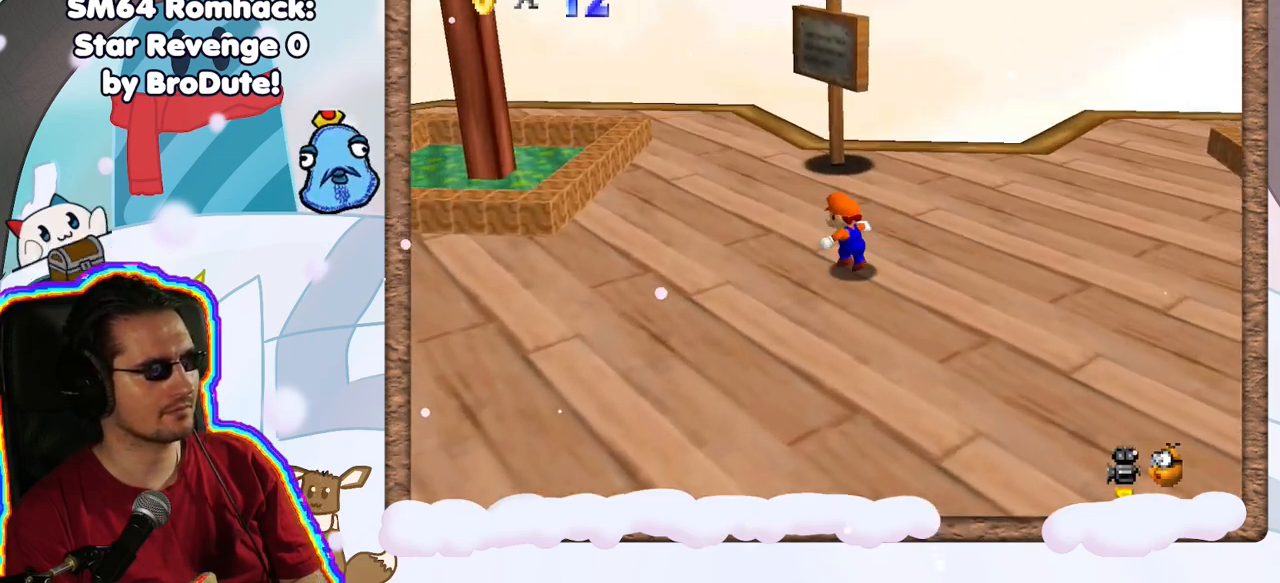
{"buttons": [], "left_stick": "up-left", "events": [[333, "A", "down"], [483, "A", "up"]]}
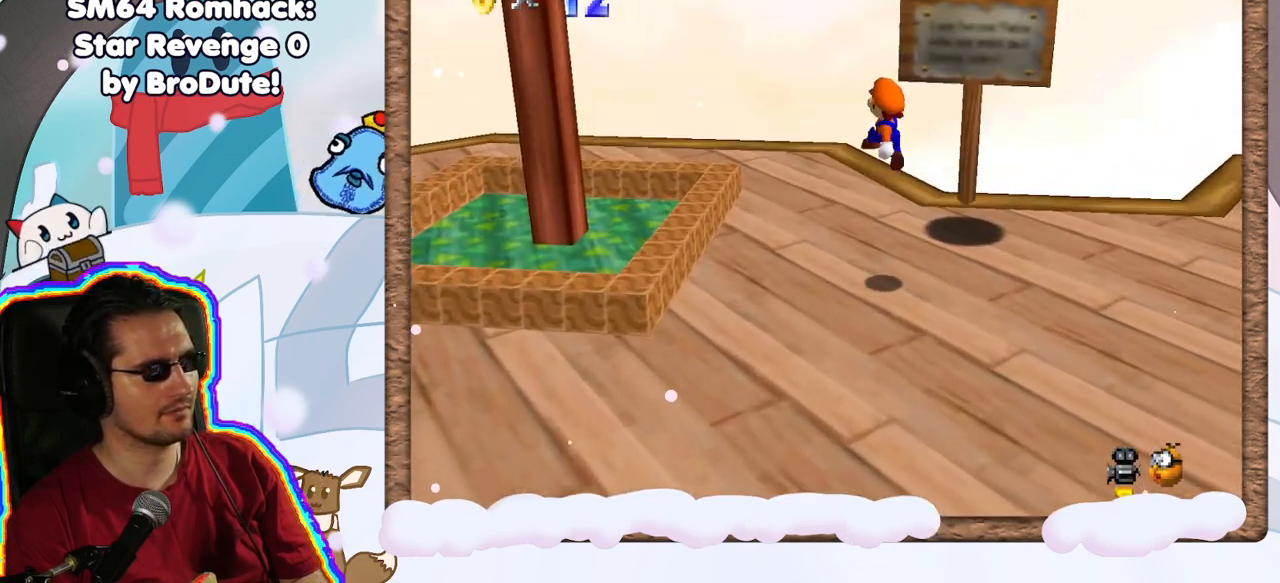
{"buttons": ["Z"], "left_stick": "center", "events": [[67, "Z", "down"], [83, "left_stick", "up"], [183, "left_stick", "center"]]}
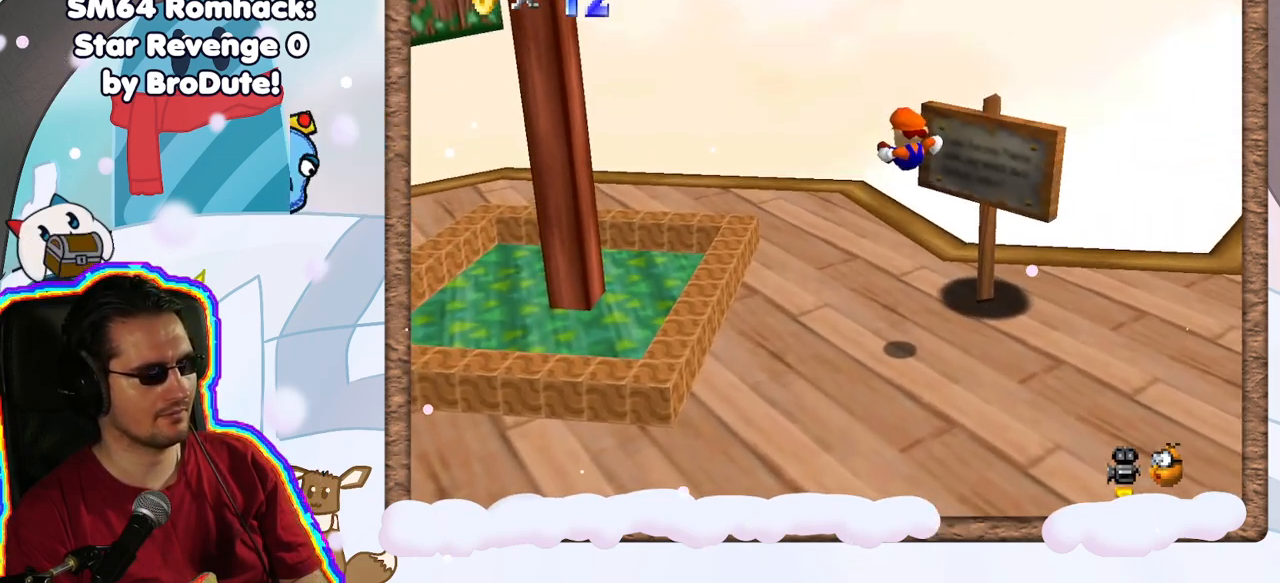
{"buttons": [], "left_stick": "center", "events": [[133, "Z", "up"]]}
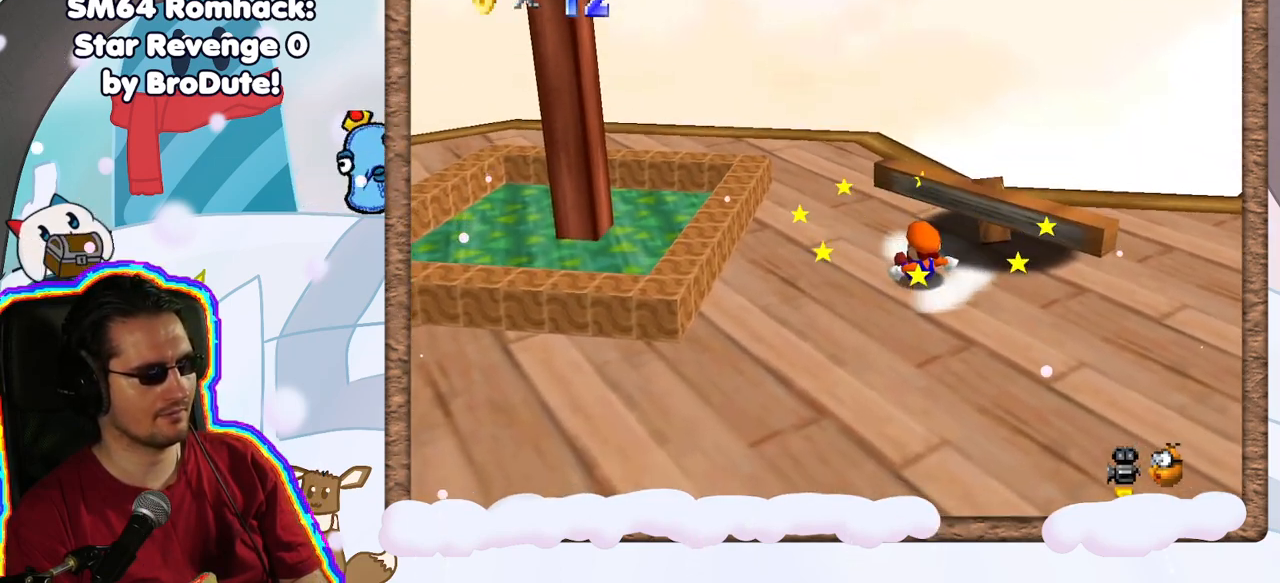
{"buttons": [], "left_stick": "down-right", "events": [[50, "C_RIGHT", "down"], [150, "C_RIGHT", "up"], [300, "left_stick", "down"], [500, "left_stick", "down-right"]]}
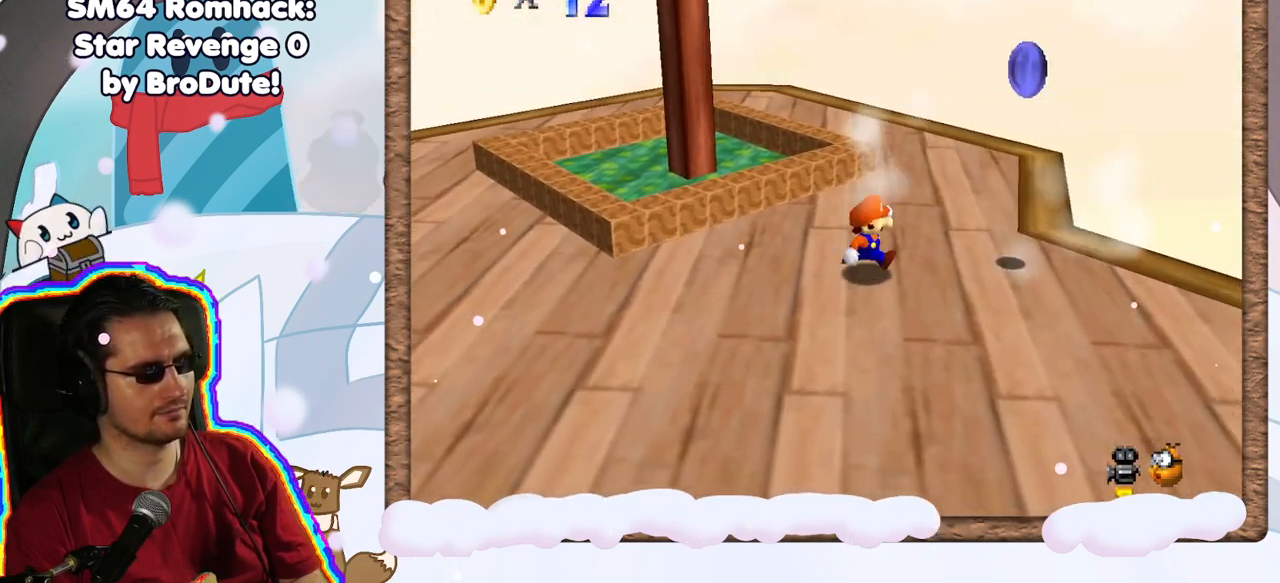
{"buttons": [], "left_stick": "up-right", "events": [[200, "left_stick", "right"], [300, "left_stick", "up-right"]]}
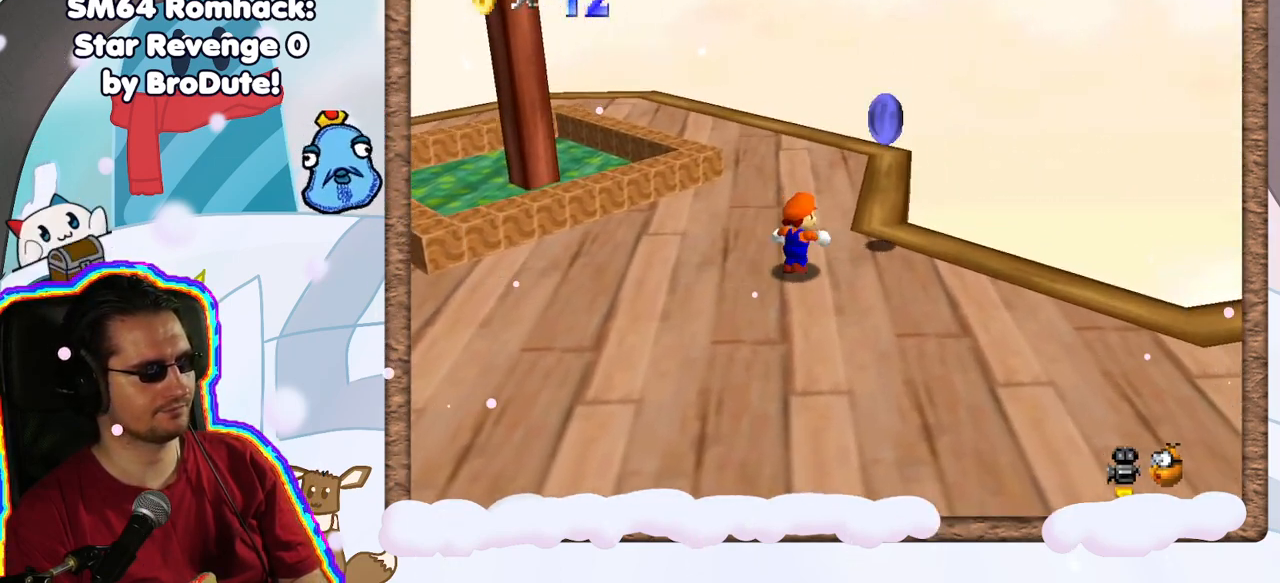
{"buttons": [], "left_stick": "up-left", "events": [[300, "Z", "down"], [350, "Z", "up"], [367, "left_stick", "up-left"]]}
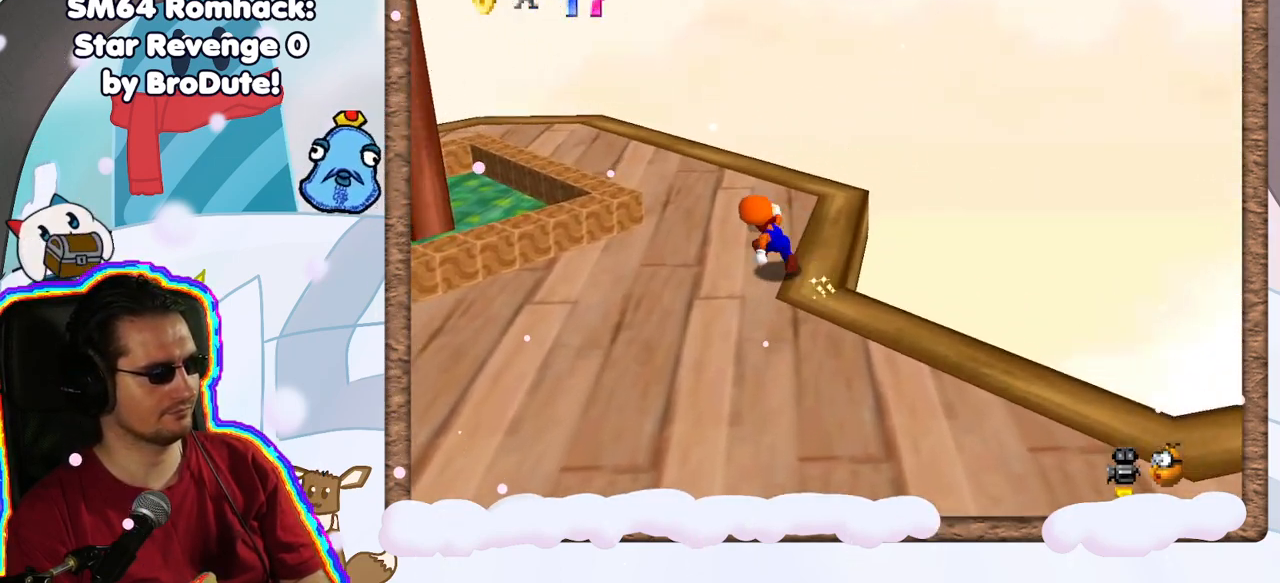
{"buttons": [], "left_stick": "left", "events": [[50, "C_RIGHT", "down"], [50, "left_stick", "left"], [150, "C_RIGHT", "up"]]}